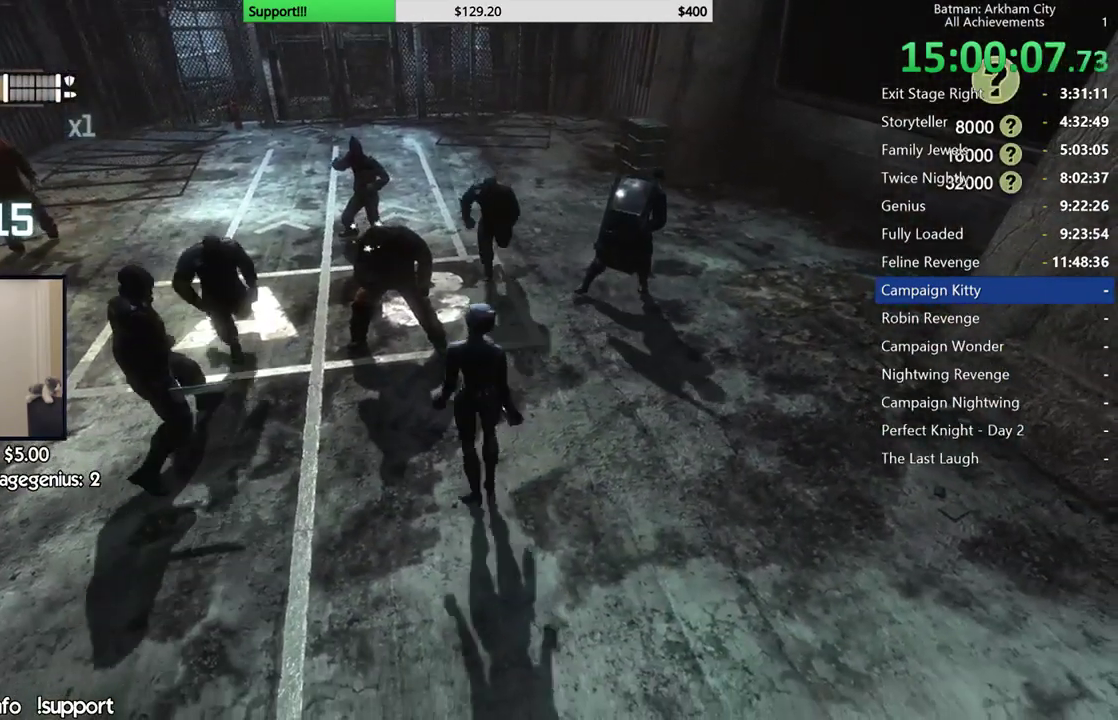
Gameplay with a controller (Xbox layout); each line is a JSON object with the inputs held at the frame after it (dt_ms = milliseconds from this image to that frame). "button_events" lists button changes between this image and that frame as [ms after this image, input, new state], when the widget could be followed in between (sticks are given only as held states). This document gives stick clicks only as held states, not as events. Not read: L2 R2.
{"dt_ms": 500, "buttons": [], "left_stick": "up-right", "right_stick": "center", "button_events": [[117, "B", "up"]]}
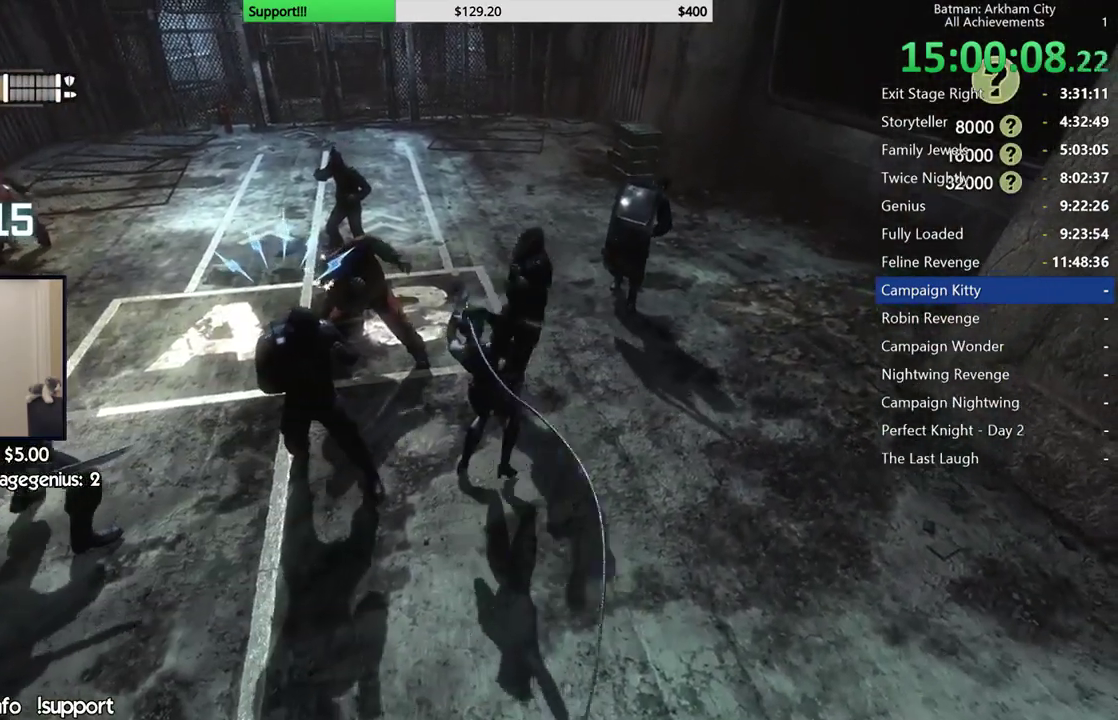
{"dt_ms": 500, "buttons": ["Y"], "left_stick": "center", "right_stick": "center", "button_events": [[167, "Y", "down"], [267, "Y", "up"], [333, "Y", "down"]]}
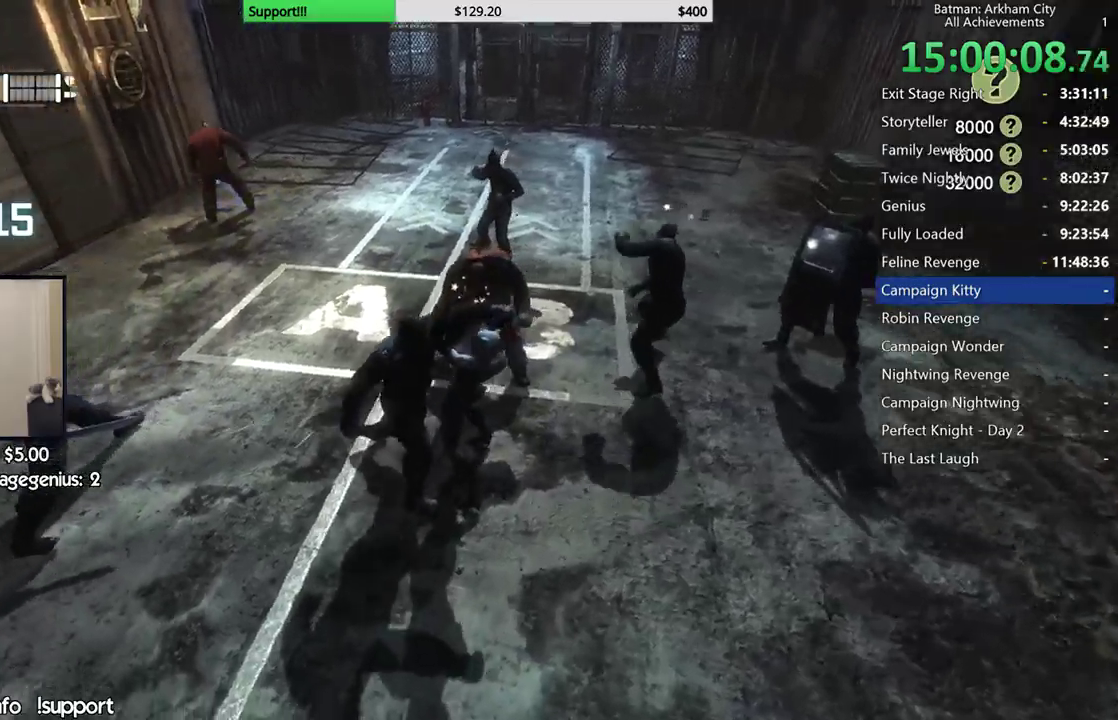
{"dt_ms": 500, "buttons": [], "left_stick": "center", "right_stick": "right", "button_events": [[117, "Y", "up"]]}
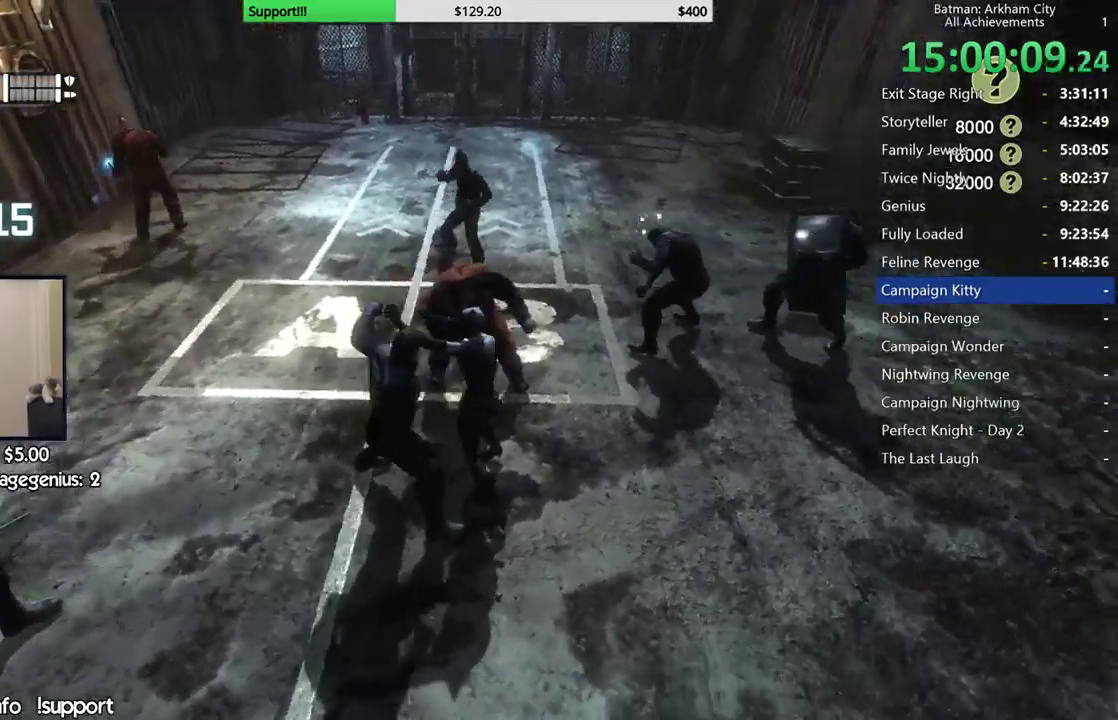
{"dt_ms": 500, "buttons": [], "left_stick": "center", "right_stick": "center", "button_events": []}
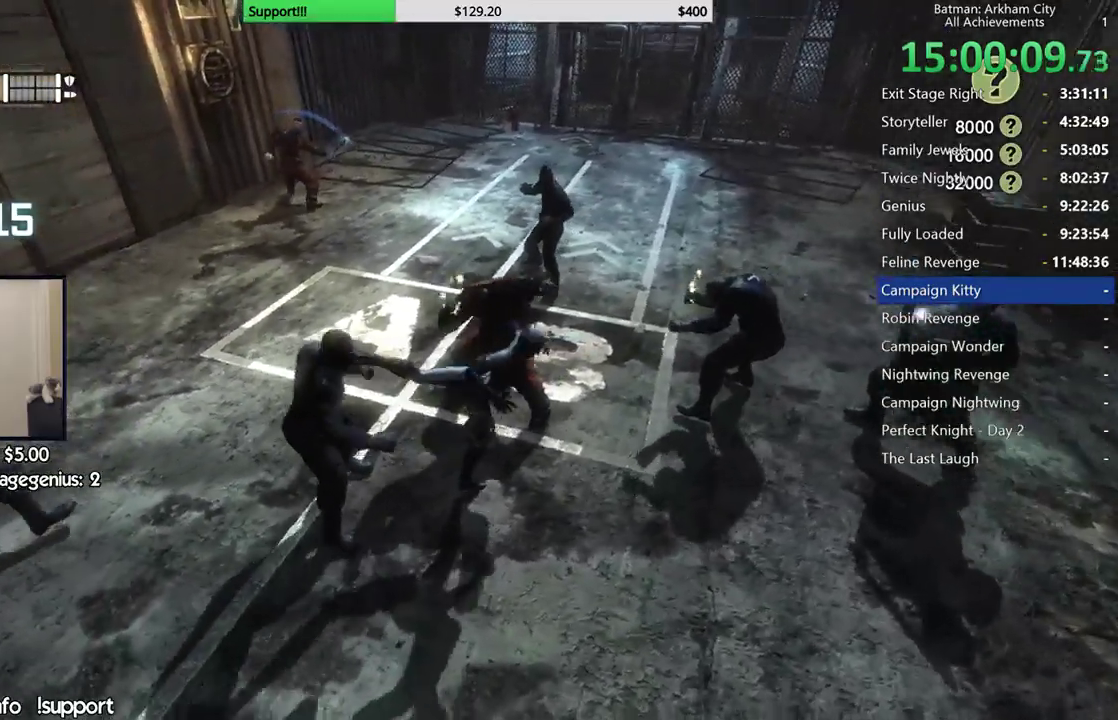
{"dt_ms": 500, "buttons": ["B"], "left_stick": "up", "right_stick": "center", "button_events": [[500, "B", "down"]]}
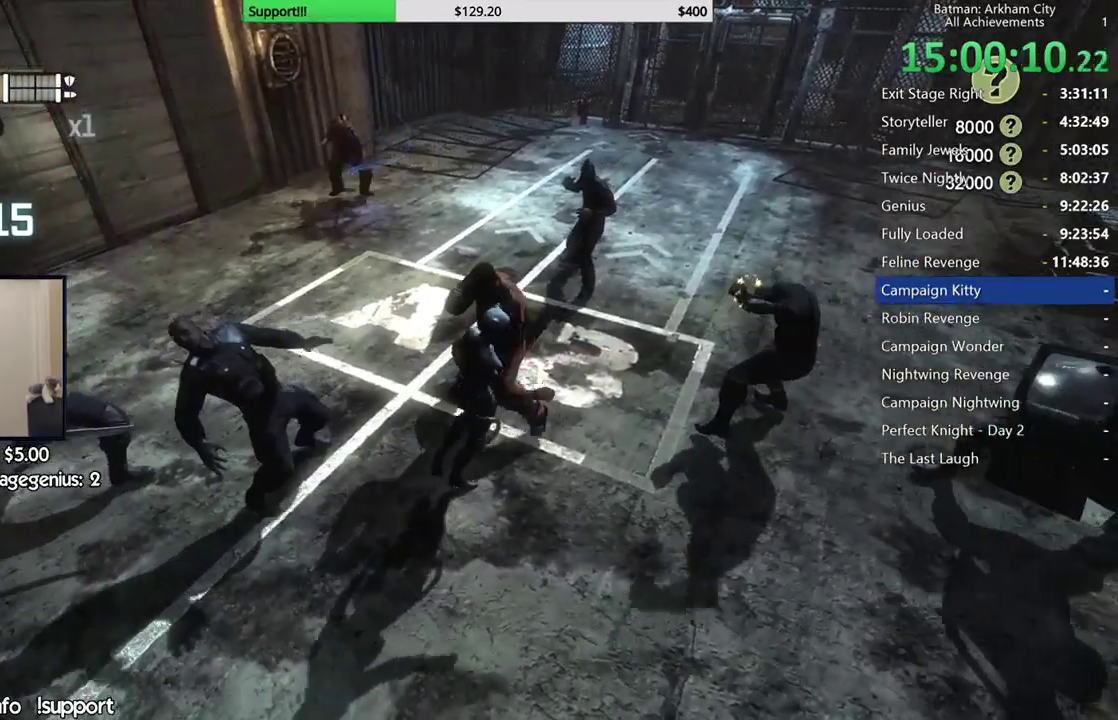
{"dt_ms": 500, "buttons": [], "left_stick": "up", "right_stick": "center", "button_events": [[83, "B", "up"]]}
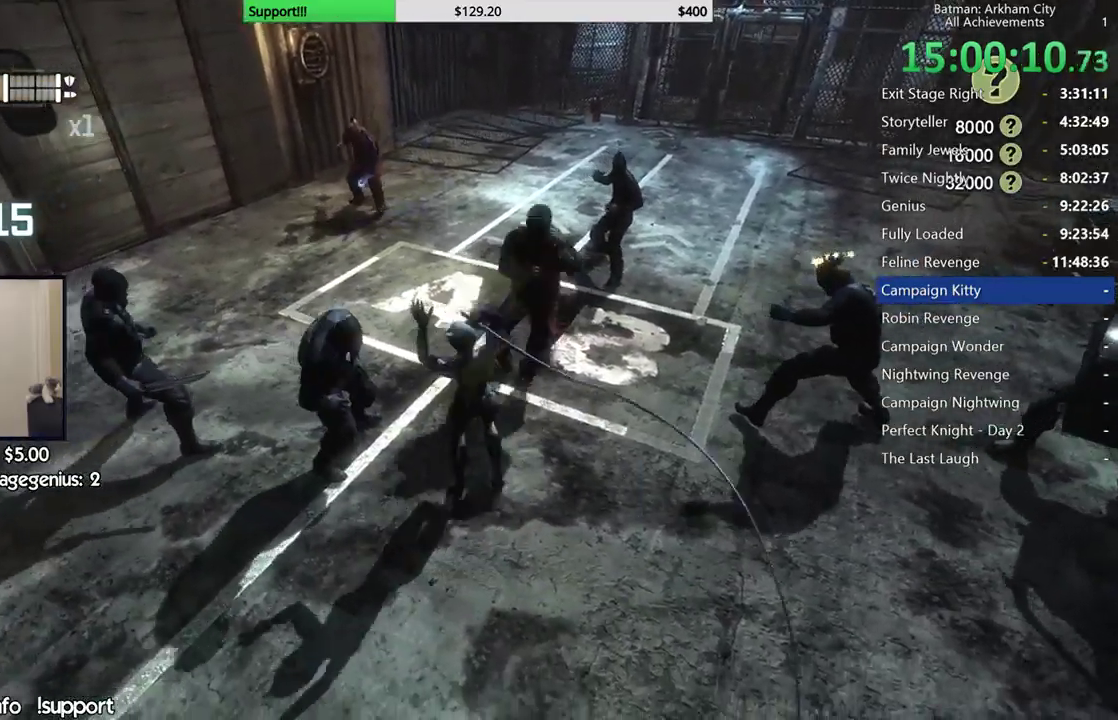
{"dt_ms": 500, "buttons": [], "left_stick": "up", "right_stick": "center", "button_events": [[183, "X", "down"], [300, "X", "up"], [367, "X", "down"], [467, "X", "up"]]}
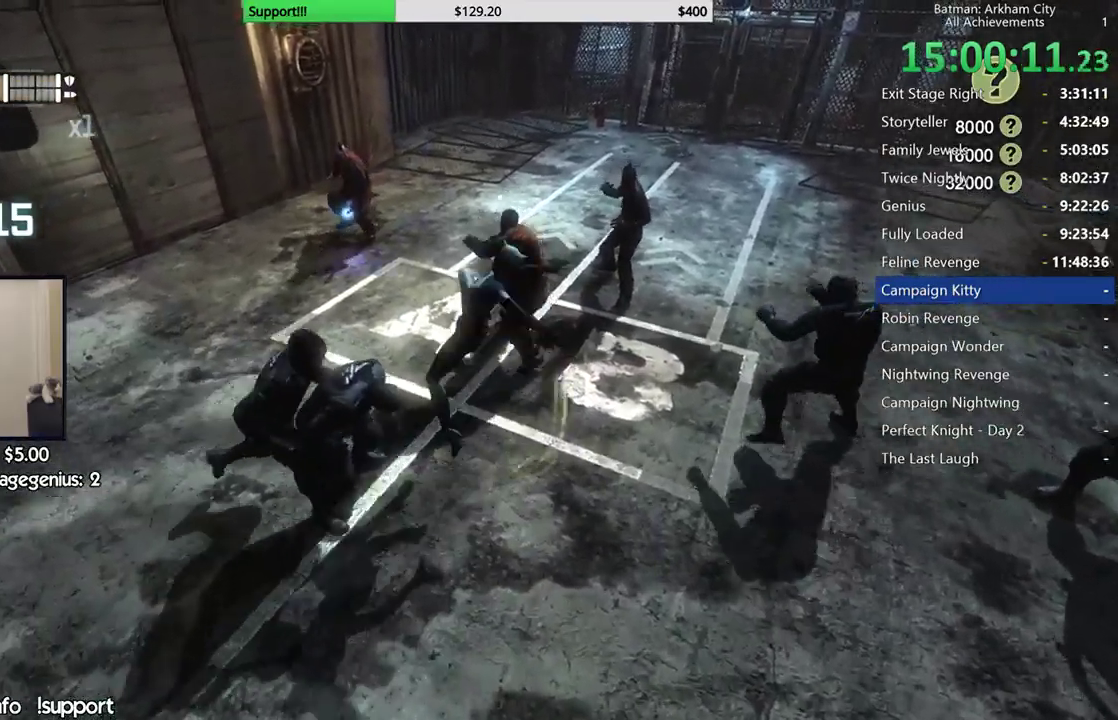
{"dt_ms": 500, "buttons": [], "left_stick": "center", "right_stick": "center", "button_events": [[50, "X", "down"], [150, "X", "up"], [217, "X", "down"], [283, "X", "up"], [383, "X", "down"], [467, "X", "up"]]}
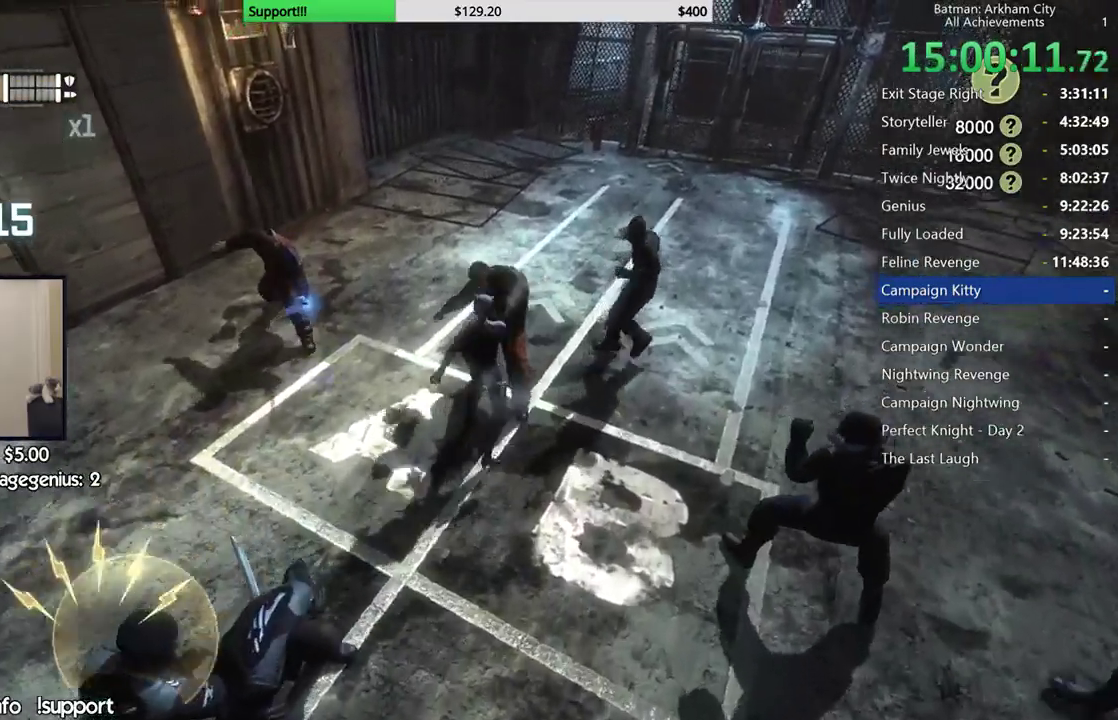
{"dt_ms": 500, "buttons": ["X"], "left_stick": "center", "right_stick": "center", "button_events": [[33, "X", "down"], [117, "X", "up"], [183, "X", "down"], [433, "X", "up"], [500, "X", "down"]]}
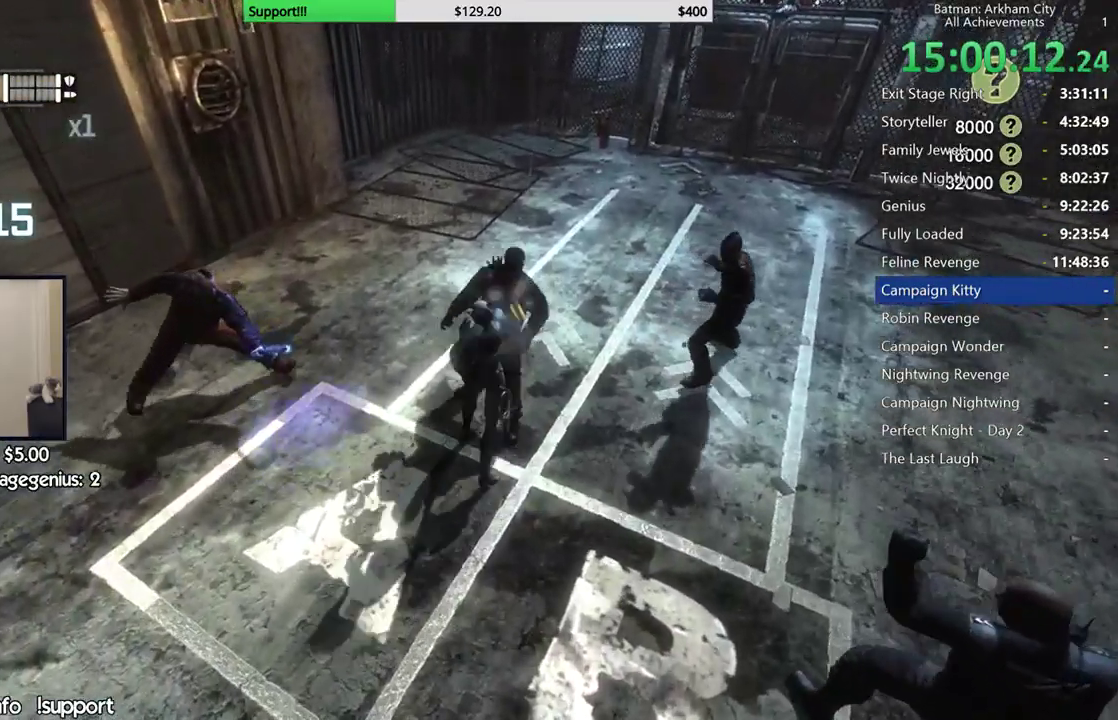
{"dt_ms": 500, "buttons": ["X"], "left_stick": "center", "right_stick": "center", "button_events": [[83, "X", "up"], [150, "X", "down"], [250, "X", "up"], [317, "X", "down"], [383, "X", "up"], [467, "X", "down"]]}
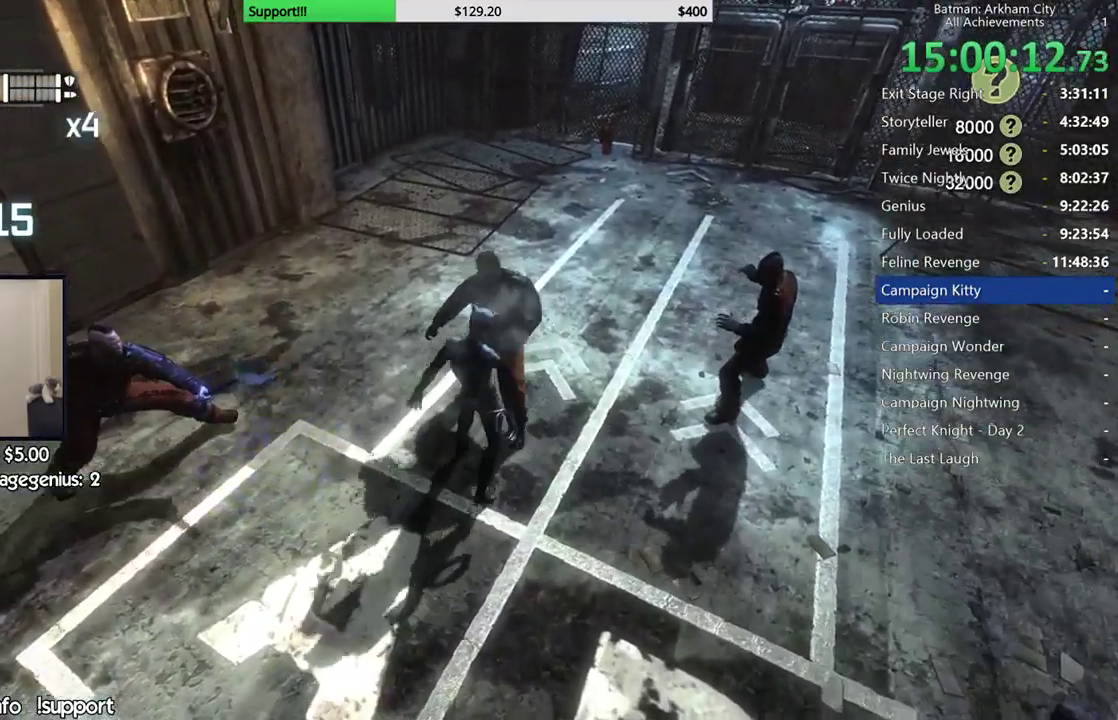
{"dt_ms": 500, "buttons": ["X"], "left_stick": "center", "right_stick": "center", "button_events": [[50, "X", "up"], [117, "X", "down"], [200, "X", "up"], [283, "X", "down"], [367, "X", "up"], [450, "X", "down"]]}
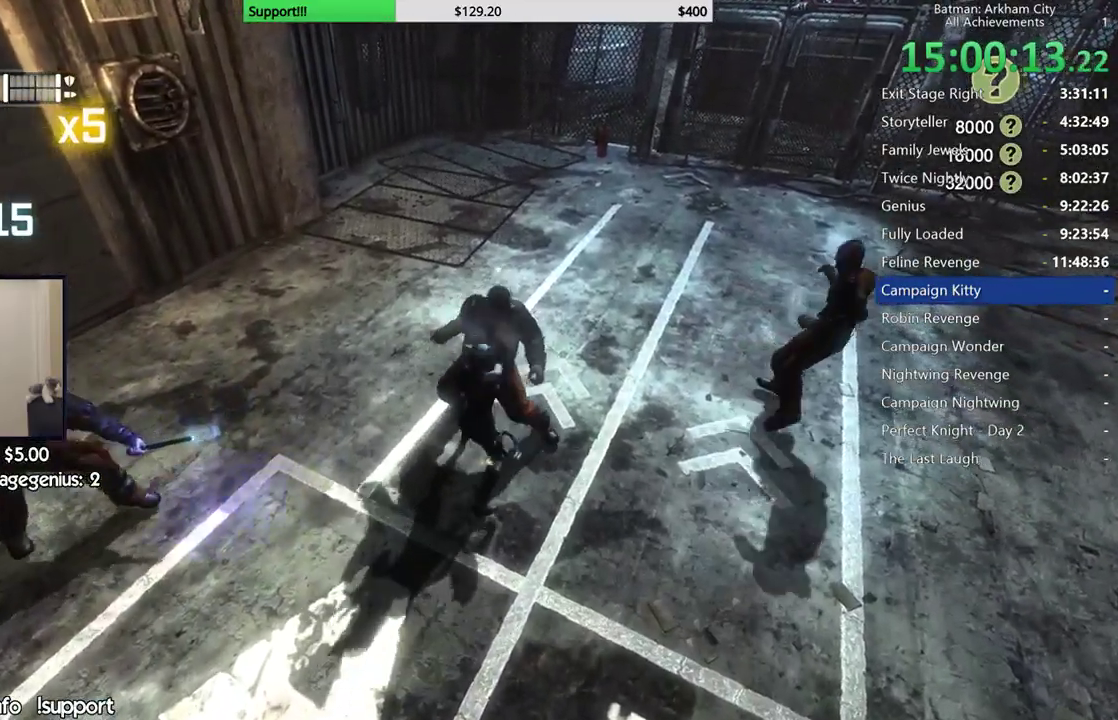
{"dt_ms": 500, "buttons": [], "left_stick": "center", "right_stick": "right", "button_events": [[17, "X", "up"], [100, "X", "down"], [200, "X", "up"]]}
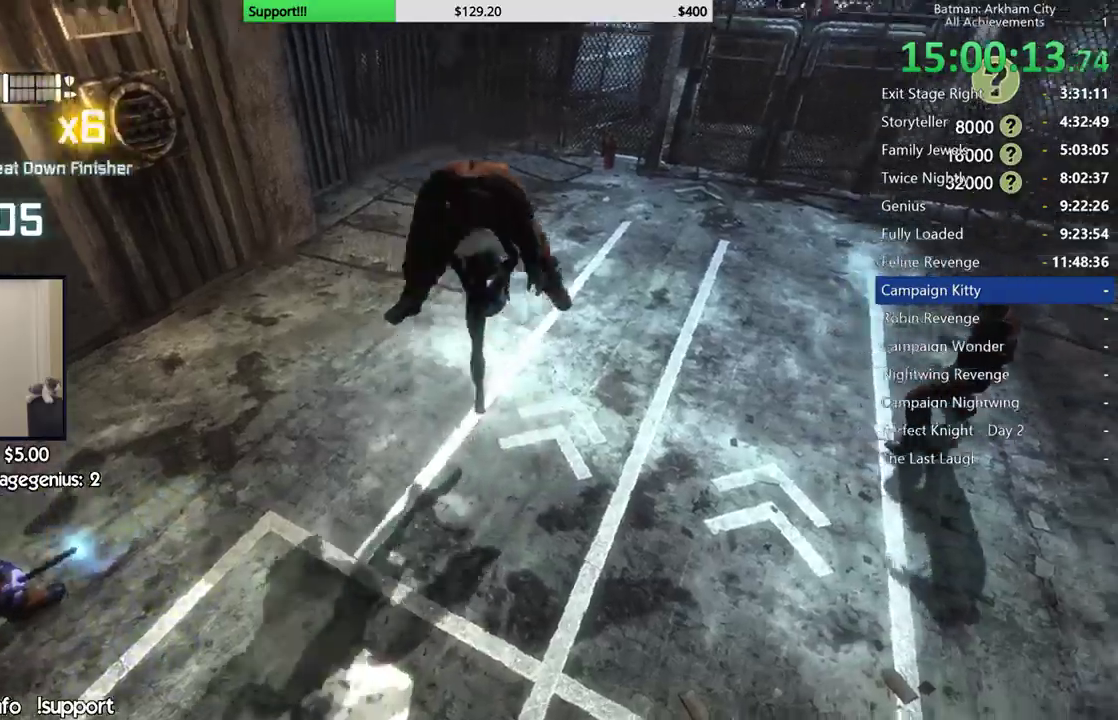
{"dt_ms": 500, "buttons": [], "left_stick": "up-right", "right_stick": "right", "button_events": []}
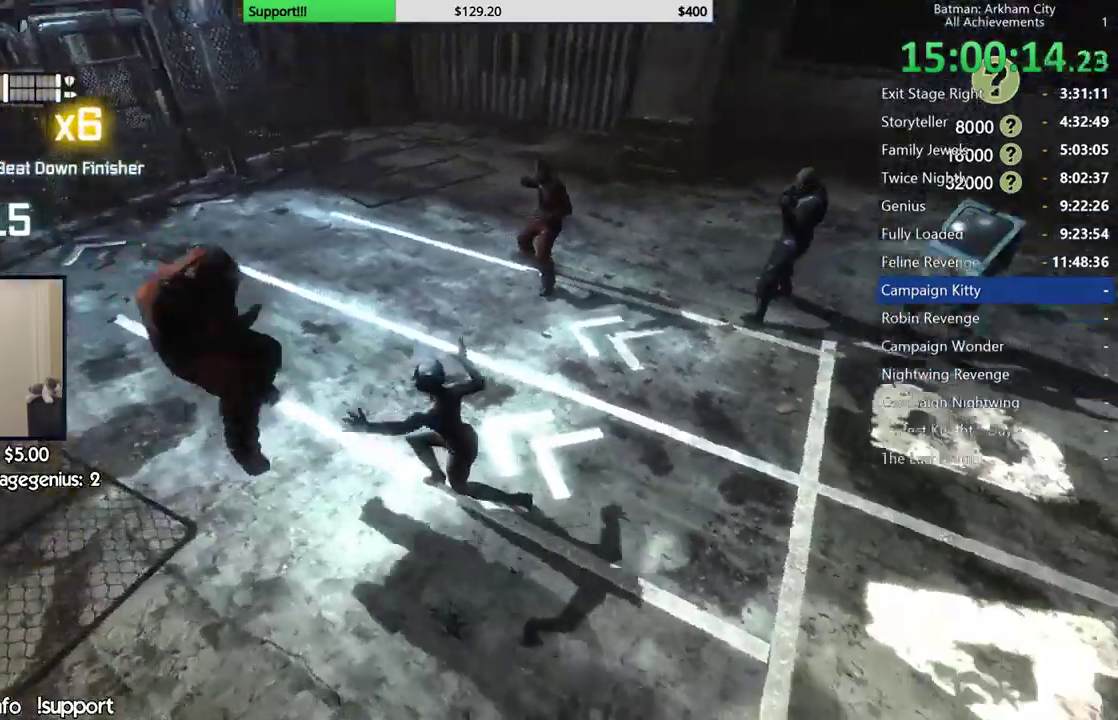
{"dt_ms": 500, "buttons": ["A", "X"], "left_stick": "center", "right_stick": "center", "button_events": [[333, "A", "down"], [333, "X", "down"]]}
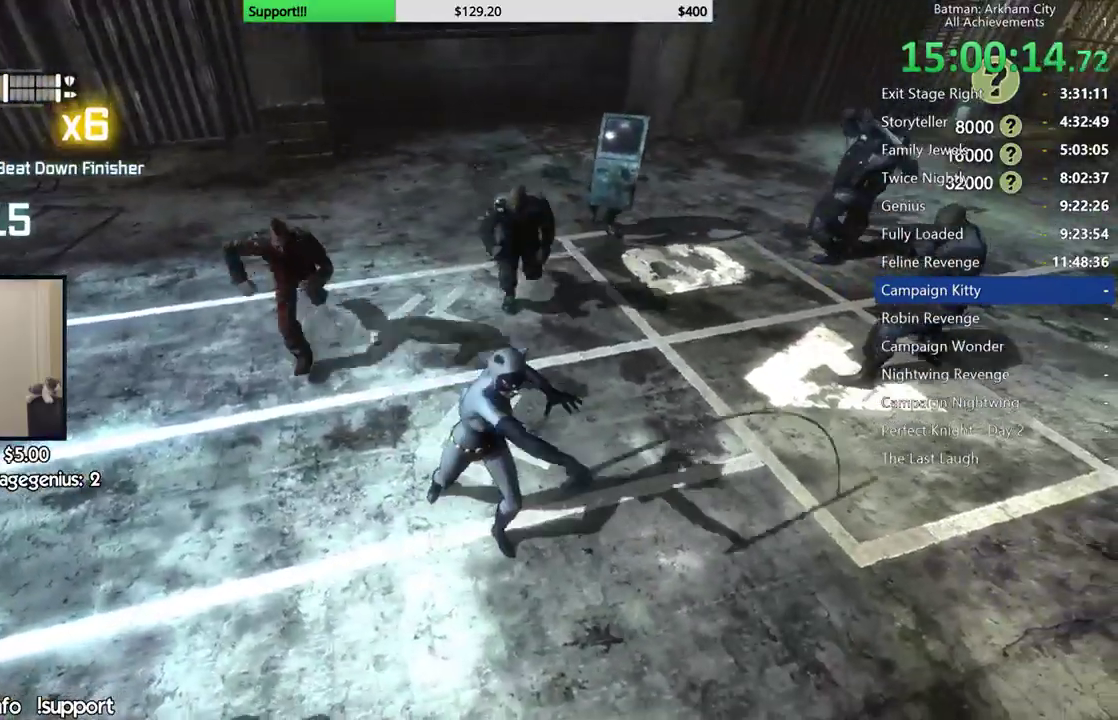
{"dt_ms": 500, "buttons": [], "left_stick": "center", "right_stick": "right", "button_events": [[33, "X", "up"], [50, "A", "up"]]}
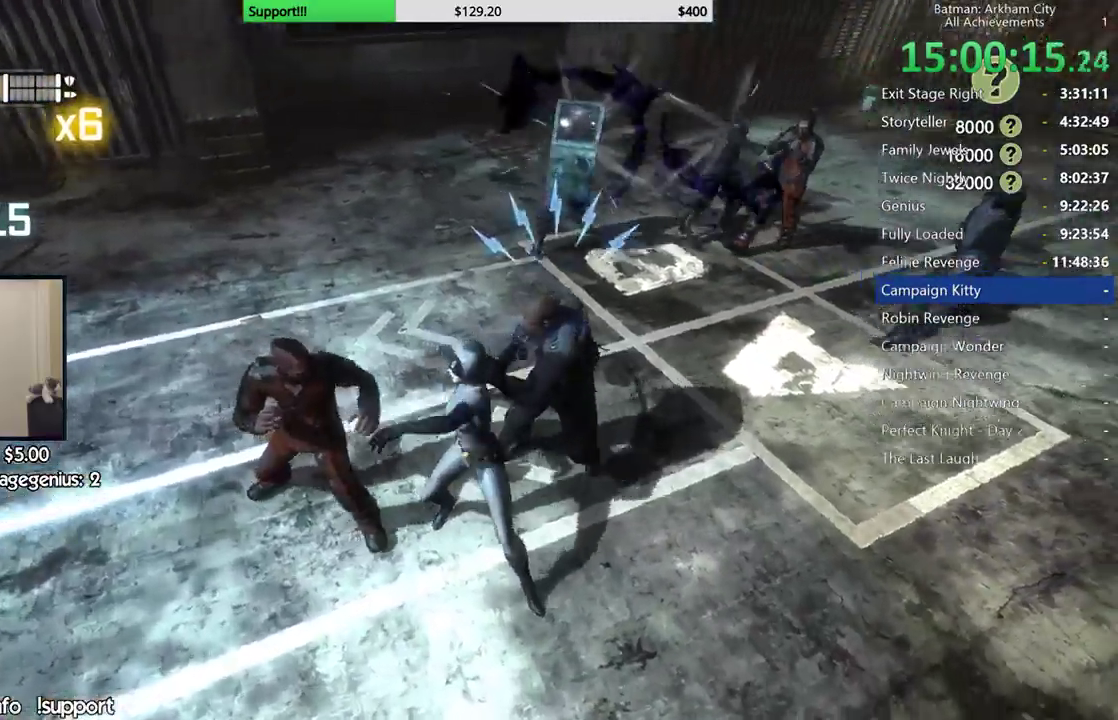
{"dt_ms": 500, "buttons": [], "left_stick": "center", "right_stick": "left", "button_events": []}
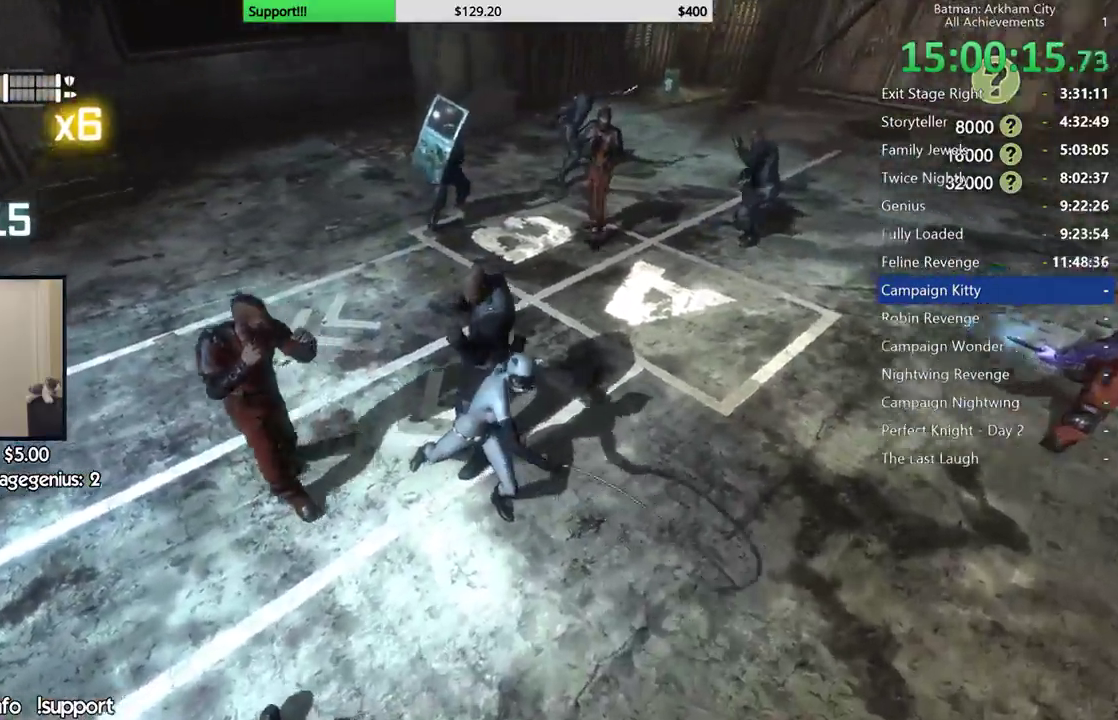
{"dt_ms": 500, "buttons": [], "left_stick": "up", "right_stick": "center", "button_events": []}
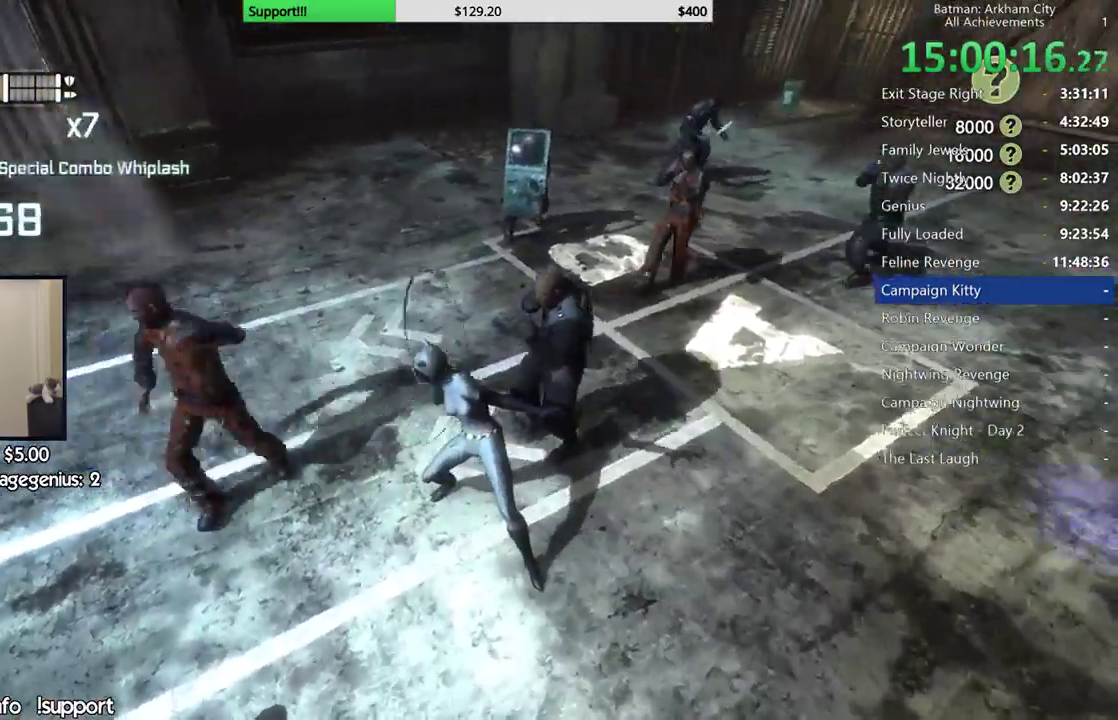
{"dt_ms": 500, "buttons": [], "left_stick": "up", "right_stick": "center", "button_events": [[333, "B", "down"], [450, "B", "up"]]}
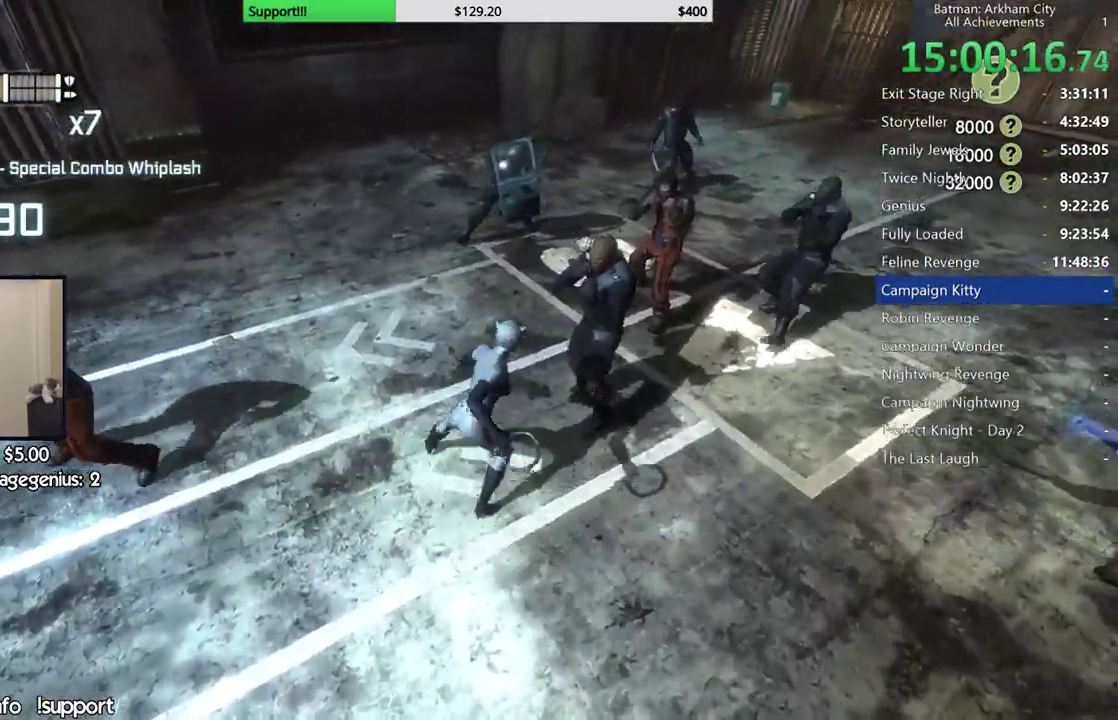
{"dt_ms": 500, "buttons": [], "left_stick": "up", "right_stick": "center", "button_events": []}
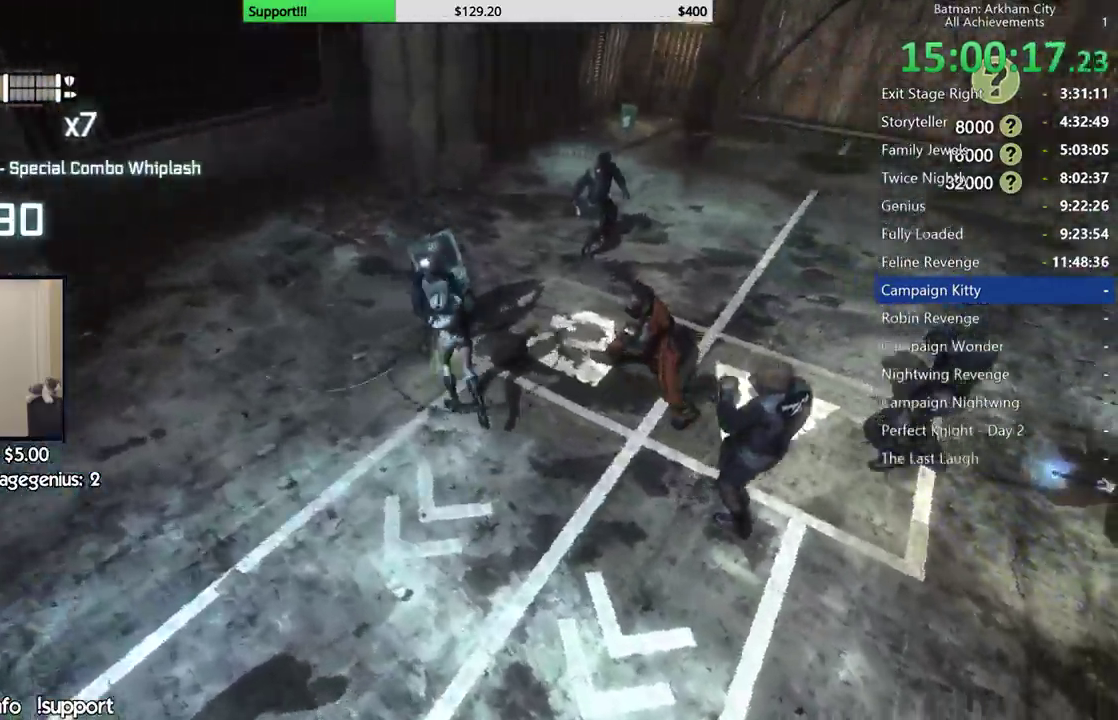
{"dt_ms": 1000, "buttons": [], "left_stick": "up-left", "right_stick": "center", "button_events": [[283, "A", "down"], [383, "A", "up"], [467, "A", "down"], [550, "A", "up"], [633, "A", "down"], [717, "A", "up"], [800, "A", "down"], [917, "A", "up"]]}
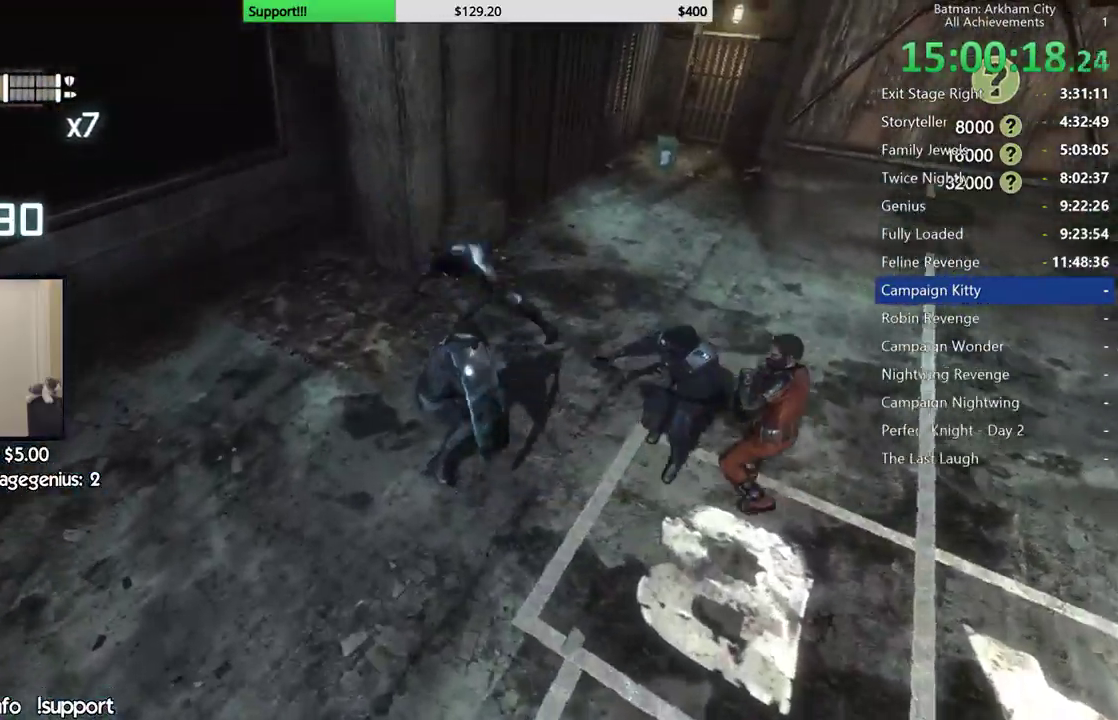
{"dt_ms": 500, "buttons": [], "left_stick": "center", "right_stick": "right", "button_events": []}
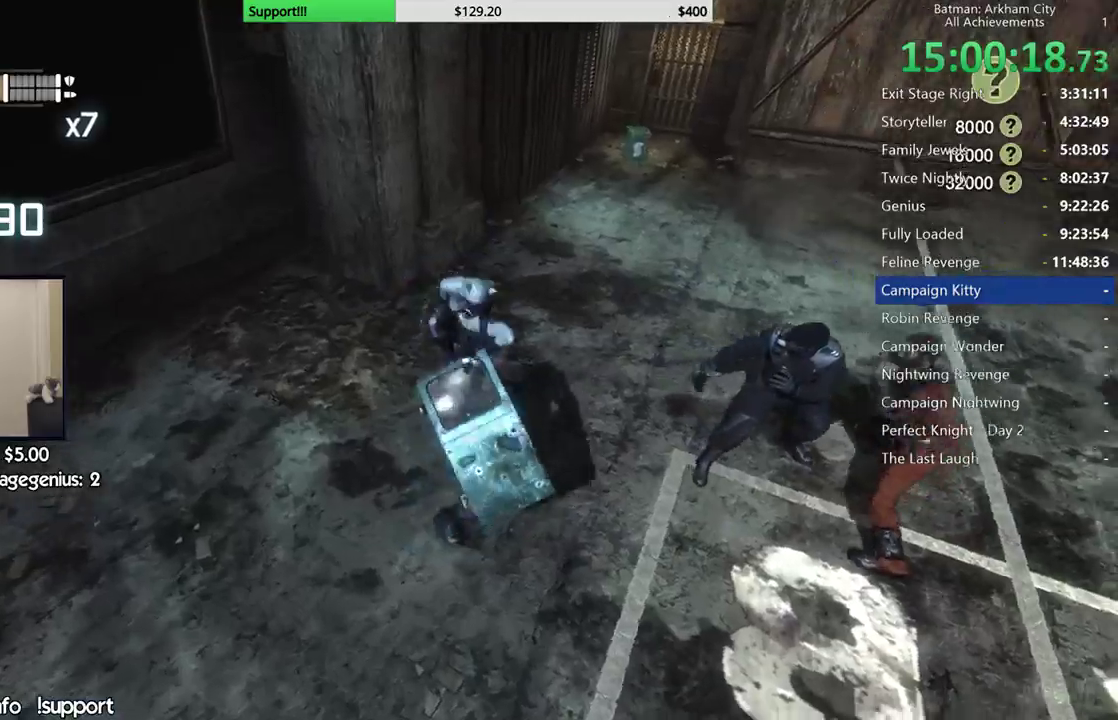
{"dt_ms": 500, "buttons": [], "left_stick": "center", "right_stick": "center", "button_events": []}
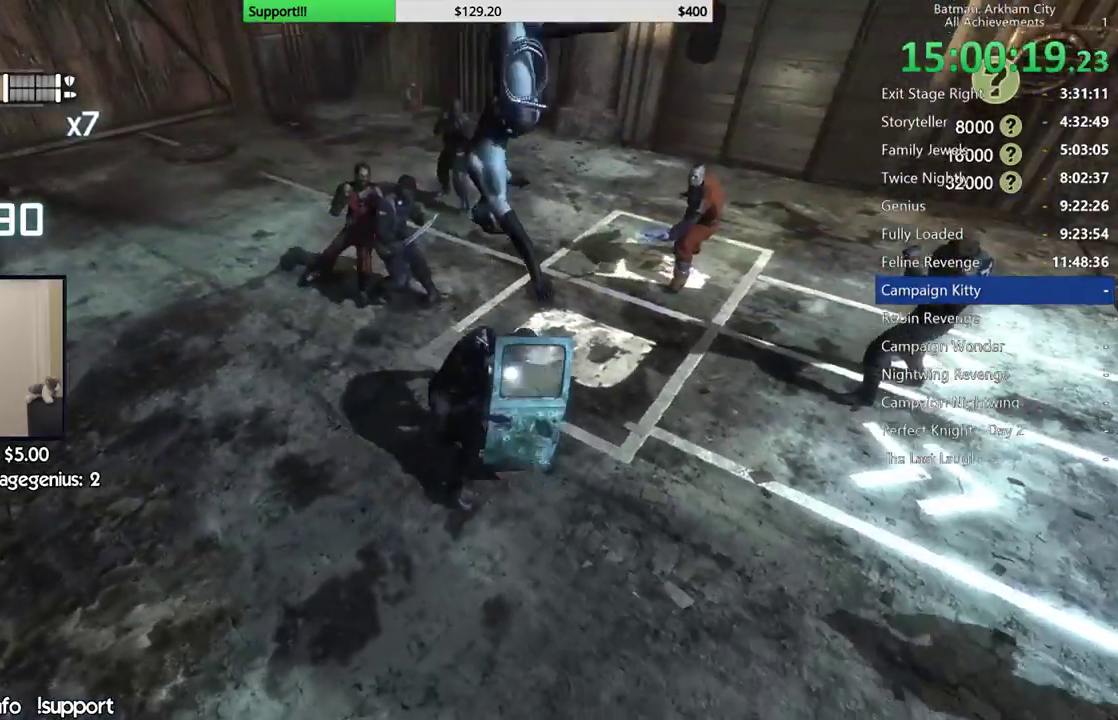
{"dt_ms": 500, "buttons": [], "left_stick": "up", "right_stick": "left", "button_events": []}
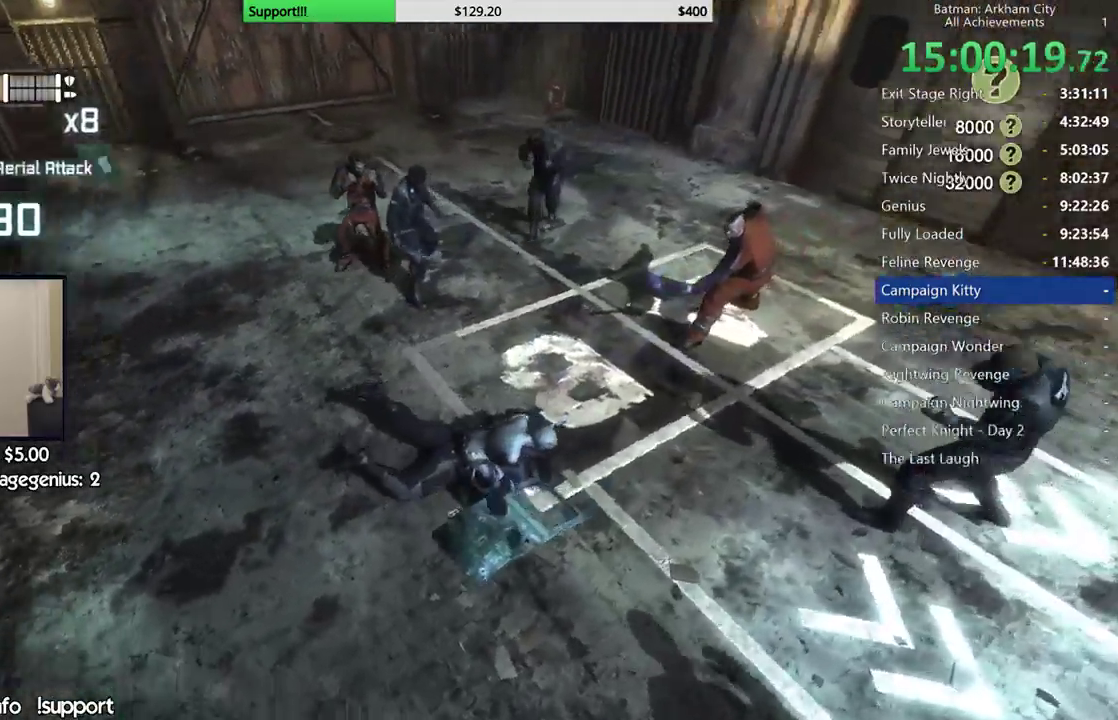
{"dt_ms": 500, "buttons": [], "left_stick": "up", "right_stick": "center", "button_events": [[217, "B", "down"], [333, "B", "up"]]}
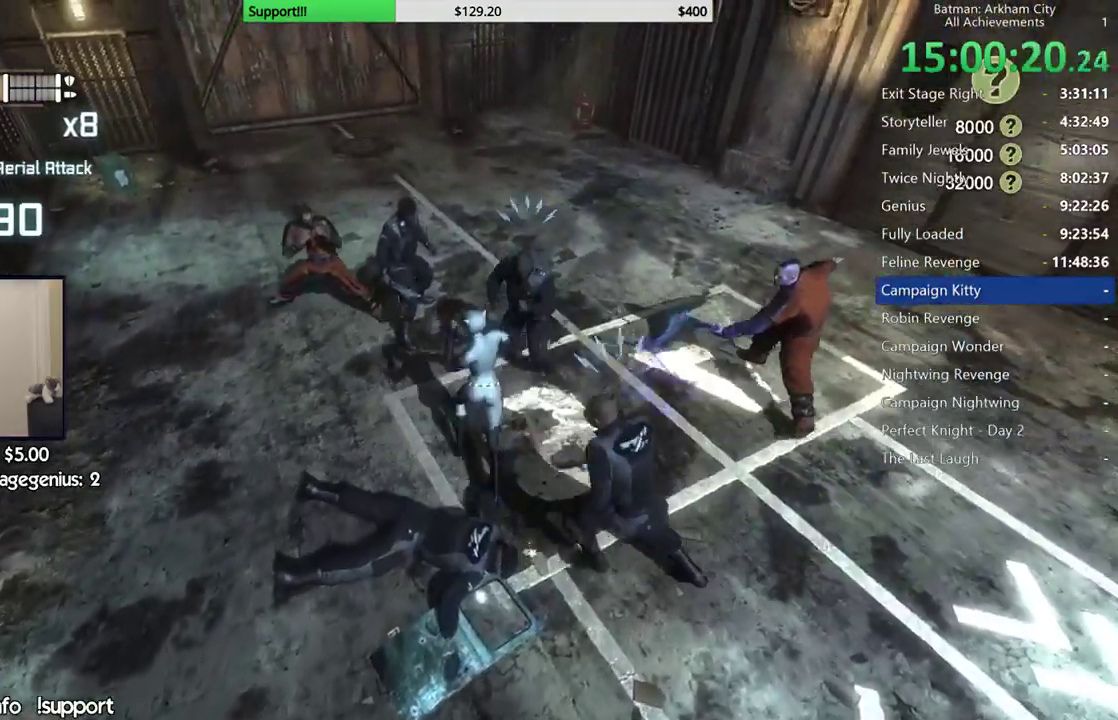
{"dt_ms": 500, "buttons": ["Y"], "left_stick": "center", "right_stick": "center", "button_events": [[433, "Y", "down"]]}
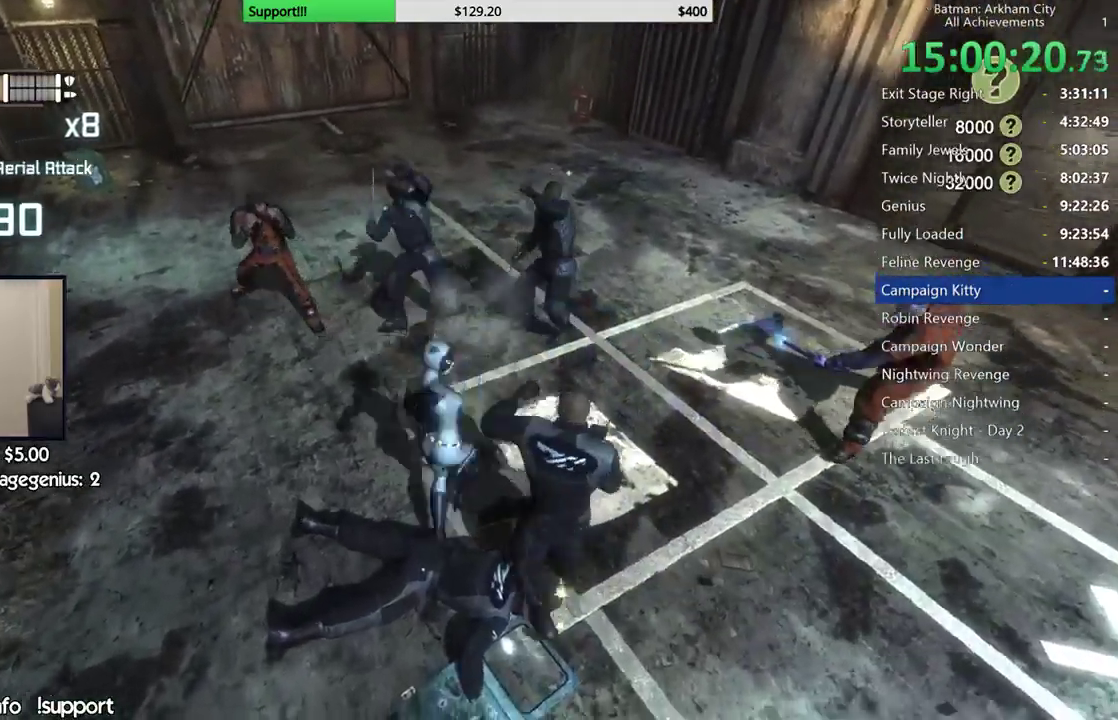
{"dt_ms": 500, "buttons": ["Y"], "left_stick": "center", "right_stick": "center", "button_events": [[17, "Y", "up"], [100, "Y", "down"]]}
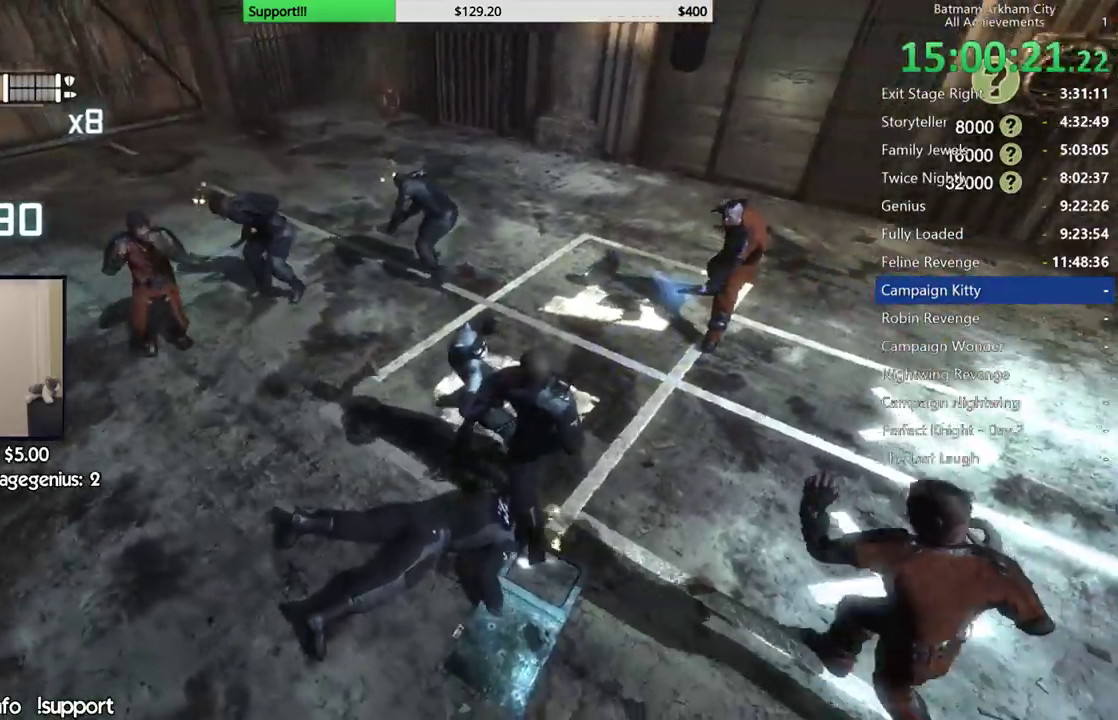
{"dt_ms": 500, "buttons": [], "left_stick": "center", "right_stick": "center", "button_events": [[67, "Y", "up"]]}
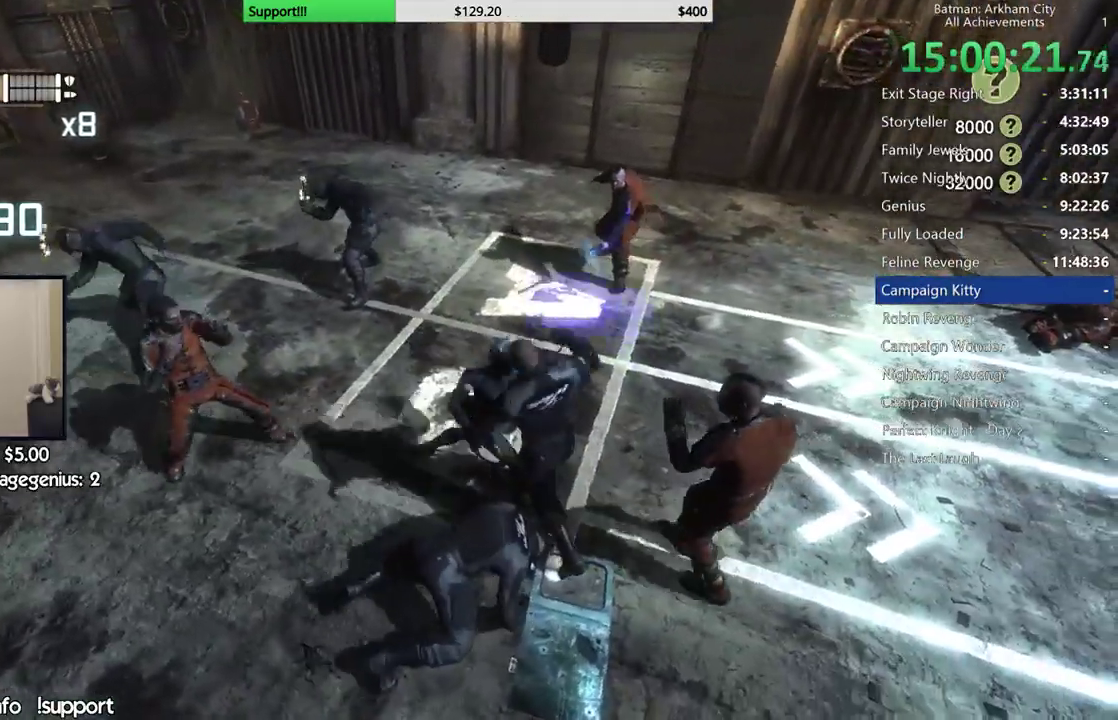
{"dt_ms": 500, "buttons": [], "left_stick": "center", "right_stick": "right", "button_events": []}